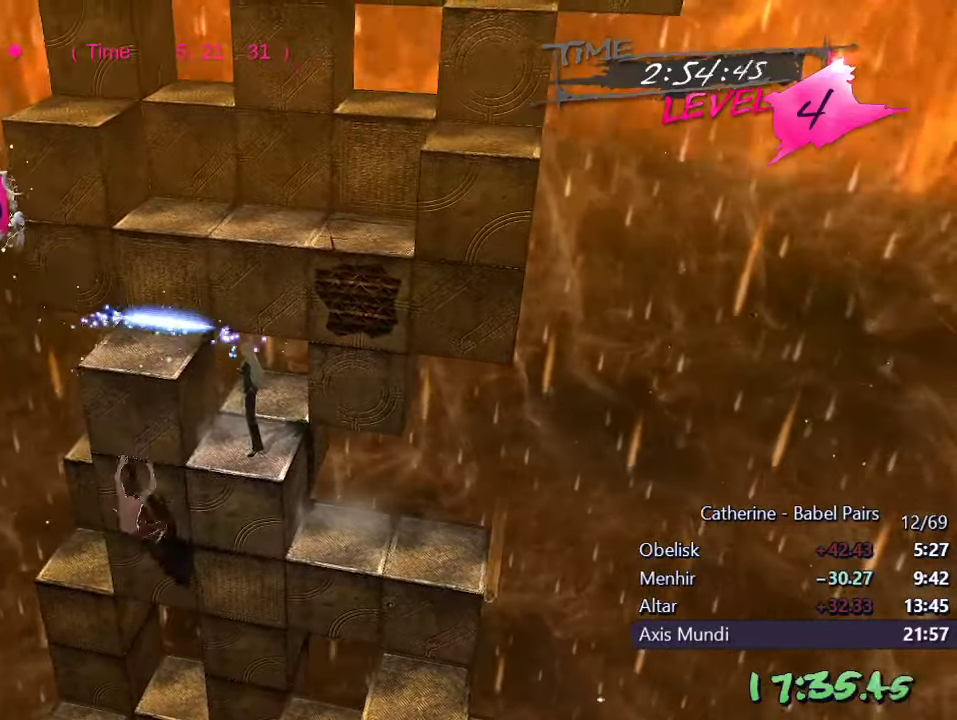
Gameplay with a controller (PlayStation layout); each line is a JSON object with the inputs held at the frame after it. "events" lists button and stick changes between this image and that frame as [ms after this image, input, new state], when the widget could be followed in between.
{"buttons": [], "left_stick": "center", "right_stick": "up", "events": [[100, "DPAD_RIGHT", "up"], [183, "DPAD_UP", "down"], [217, "right_stick", "center"], [350, "right_stick", "up"], [400, "DPAD_UP", "up"]]}
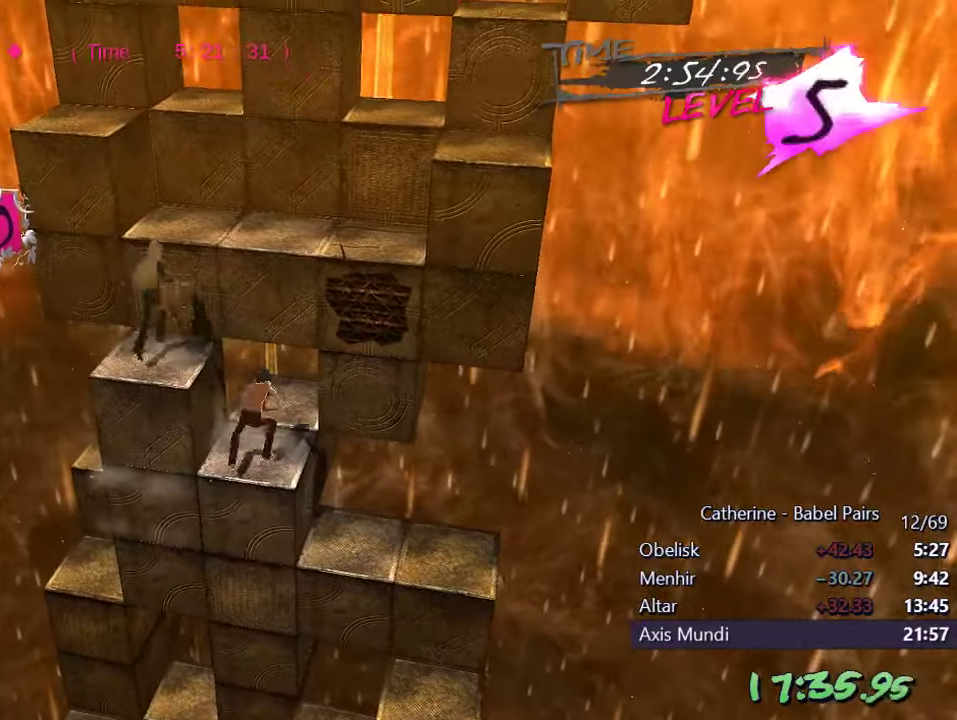
{"buttons": ["DPAD_UP"], "left_stick": "center", "right_stick": "center", "events": [[84, "DPAD_LEFT", "down"], [117, "right_stick", "center"], [334, "right_stick", "right"], [367, "DPAD_LEFT", "up"], [500, "DPAD_UP", "down"], [500, "right_stick", "center"]]}
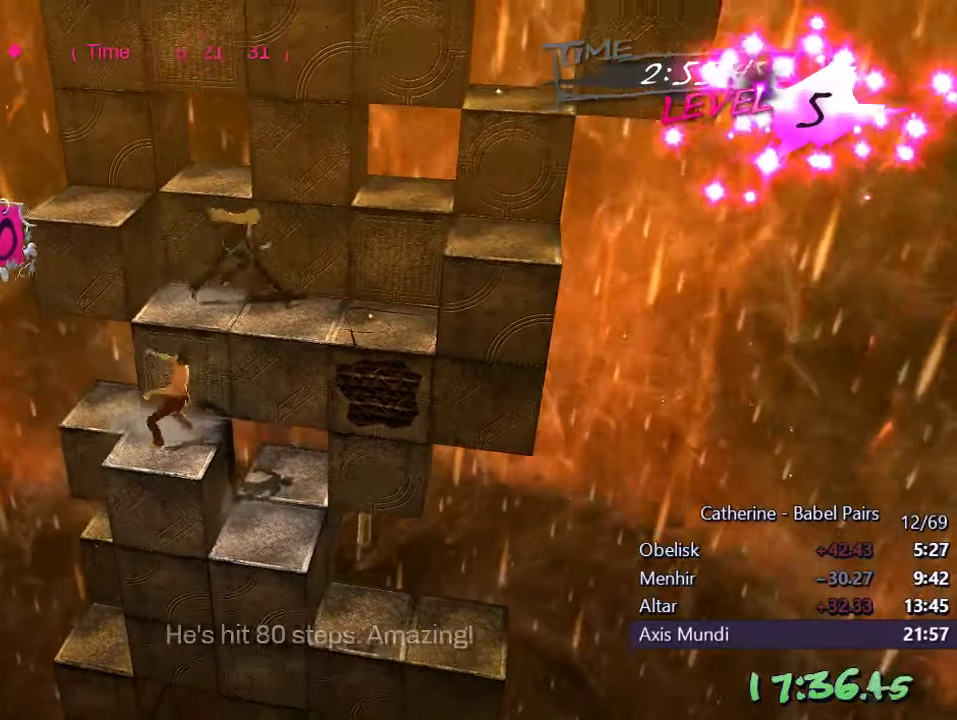
{"buttons": [], "left_stick": "center", "right_stick": "center", "events": [[367, "DPAD_UP", "up"]]}
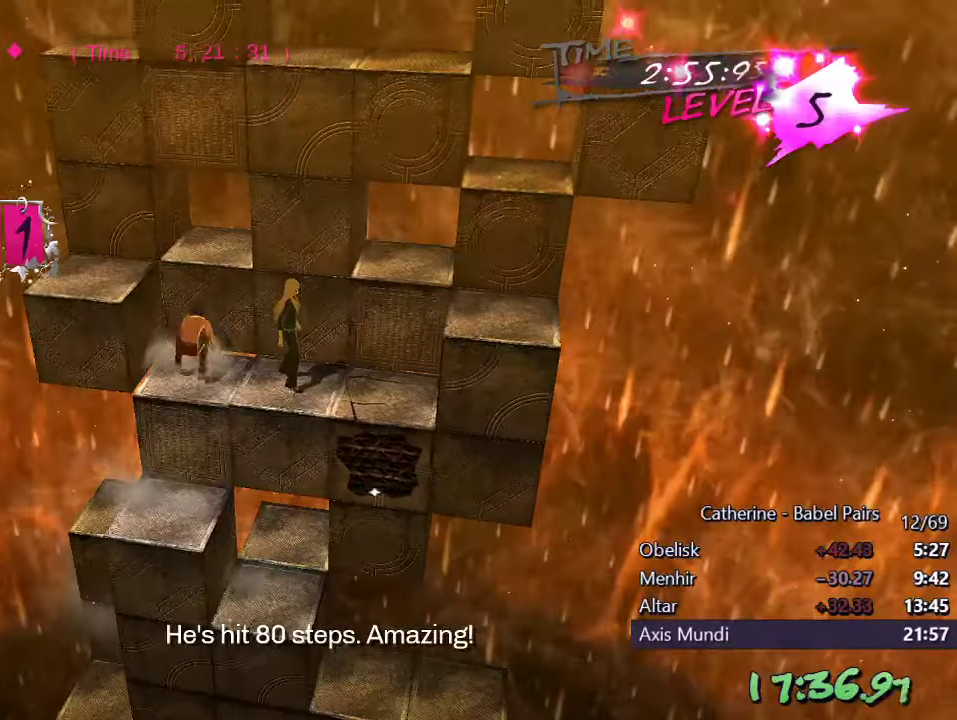
{"buttons": [], "left_stick": "center", "right_stick": "left", "events": [[217, "DPAD_LEFT", "down"], [400, "right_stick", "left"], [417, "DPAD_LEFT", "up"]]}
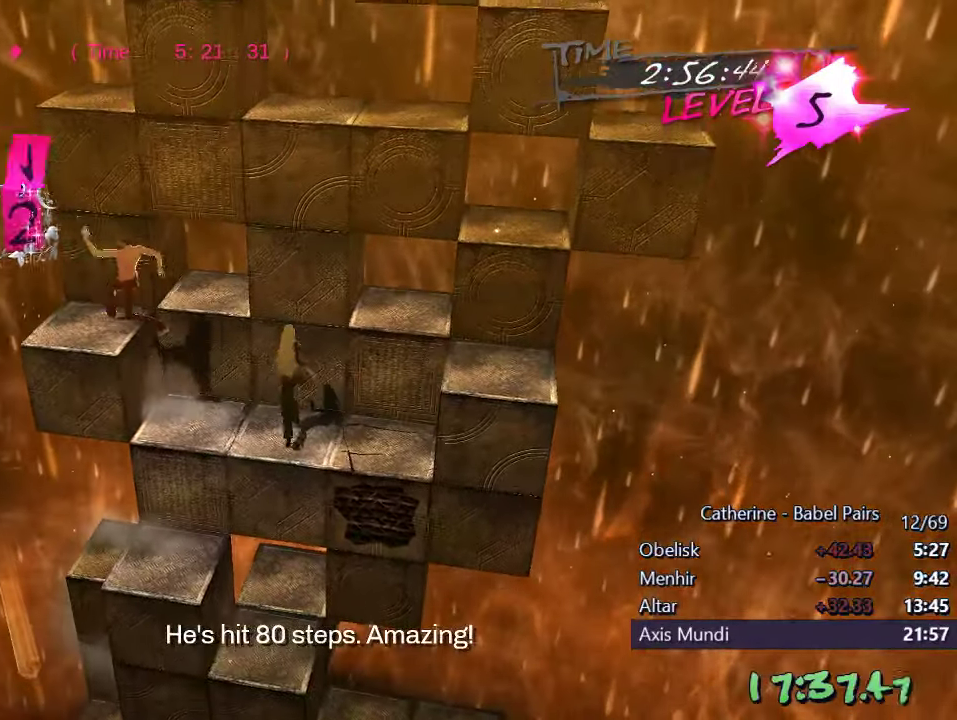
{"buttons": ["L1", "R1"], "left_stick": "center", "right_stick": "down", "events": [[150, "right_stick", "center"], [284, "right_stick", "up"], [400, "right_stick", "center"], [484, "R1", "down"], [500, "L1", "down"], [500, "right_stick", "down"]]}
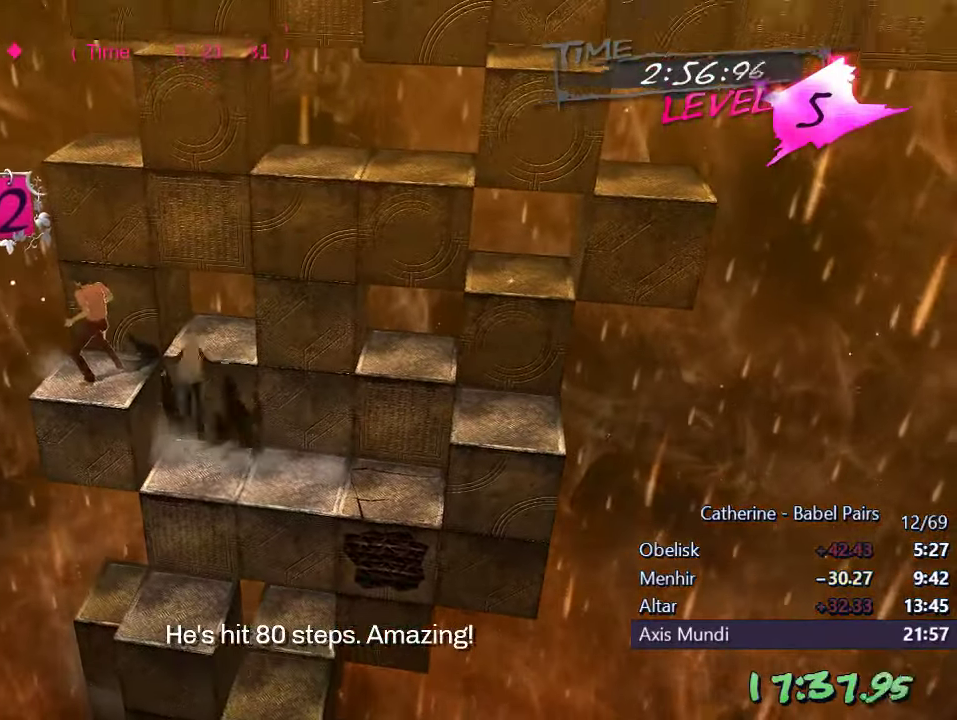
{"buttons": [], "left_stick": "center", "right_stick": "center", "events": [[17, "DPAD_DOWN", "down"], [400, "DPAD_DOWN", "up"], [417, "R1", "up"], [434, "right_stick", "center"], [450, "L1", "up"]]}
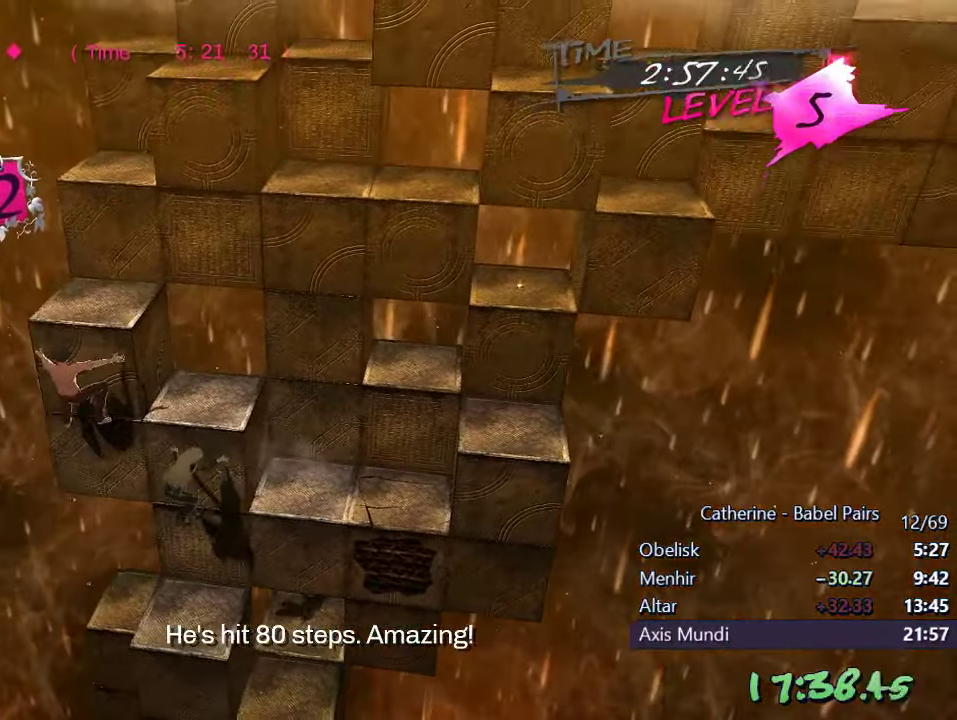
{"buttons": ["DPAD_UP"], "left_stick": "center", "right_stick": "center", "events": [[217, "DPAD_RIGHT", "down"], [250, "right_stick", "right"], [384, "DPAD_RIGHT", "up"], [400, "right_stick", "center"], [467, "DPAD_UP", "down"]]}
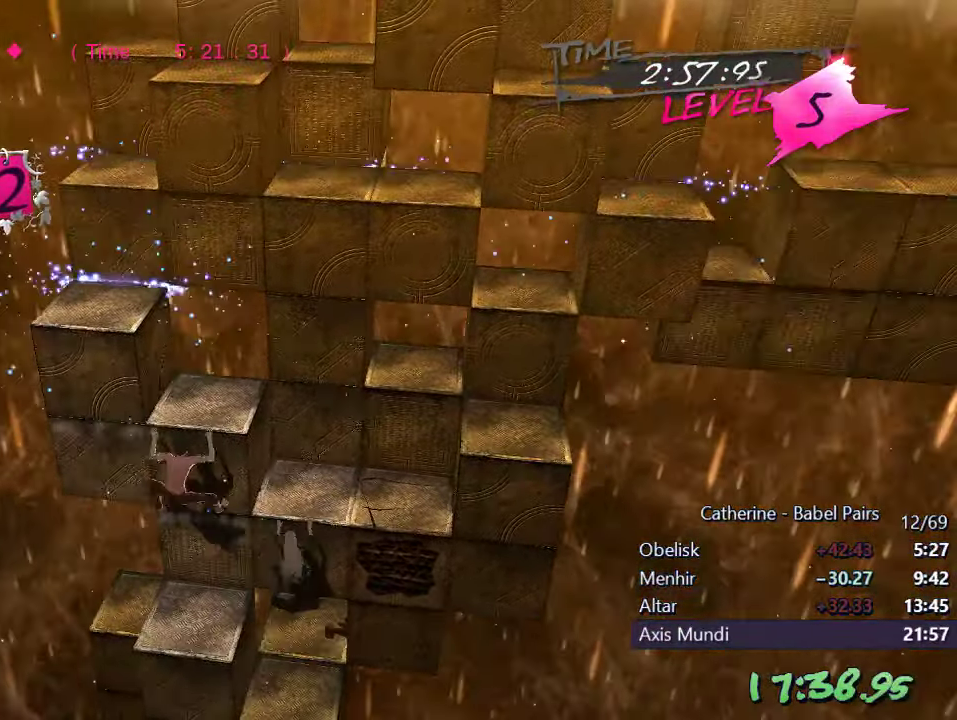
{"buttons": ["DPAD_LEFT"], "left_stick": "center", "right_stick": "left", "events": [[17, "right_stick", "up"], [150, "DPAD_UP", "up"], [250, "right_stick", "center"], [284, "DPAD_LEFT", "down"], [417, "right_stick", "left"]]}
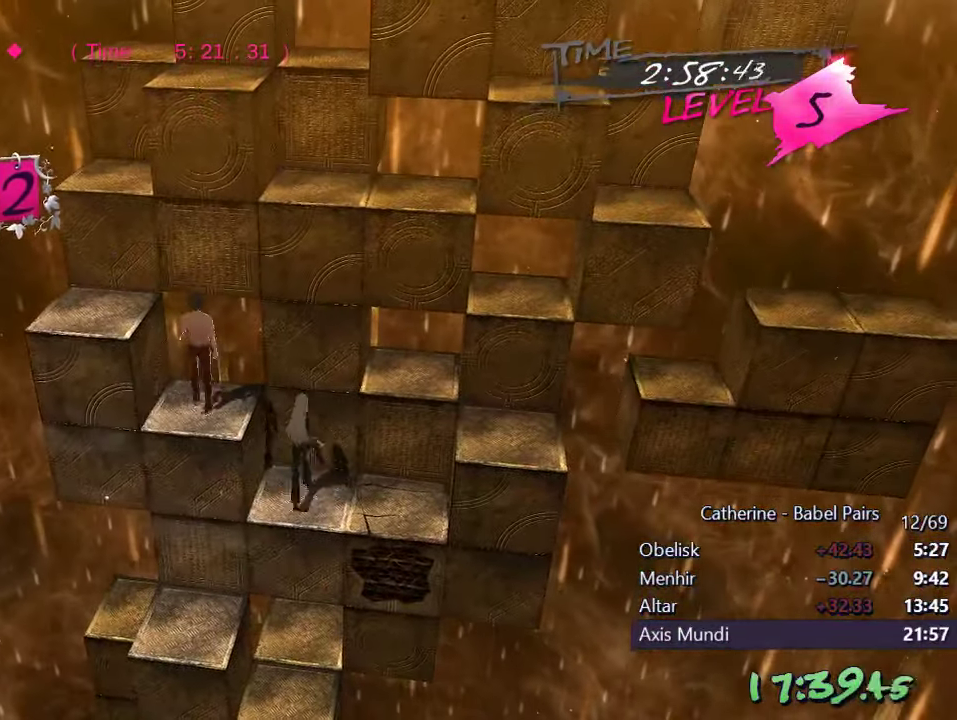
{"buttons": ["DPAD_UP"], "left_stick": "center", "right_stick": "left", "events": [[167, "DPAD_LEFT", "up"], [284, "DPAD_UP", "down"]]}
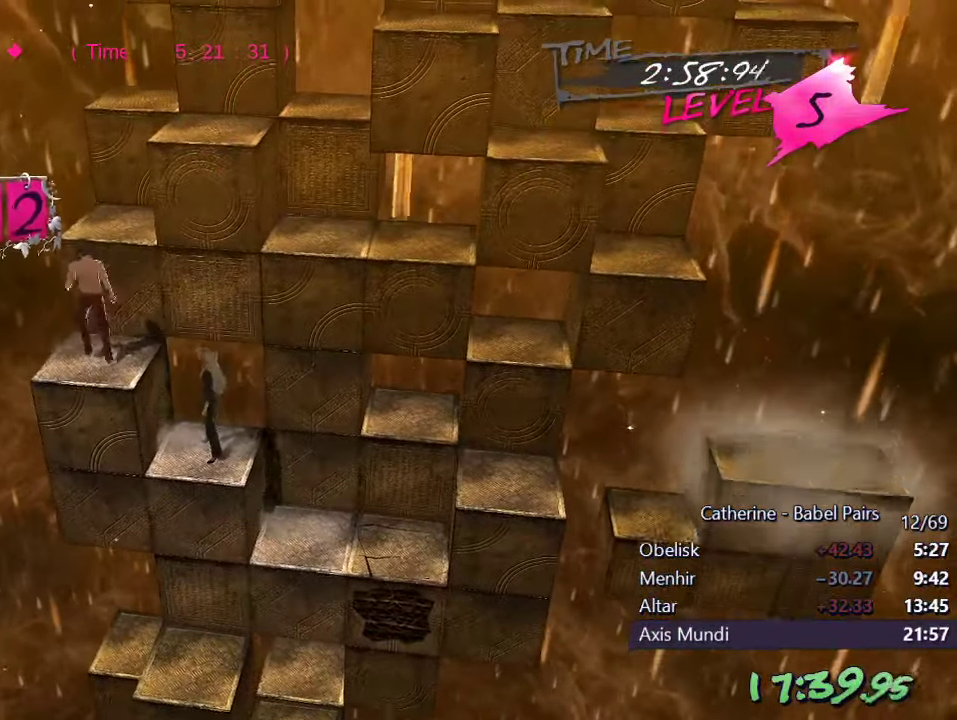
{"buttons": ["DPAD_RIGHT"], "left_stick": "center", "right_stick": "up", "events": [[84, "DPAD_UP", "up"], [184, "DPAD_RIGHT", "down"], [217, "right_stick", "center"], [350, "right_stick", "up"]]}
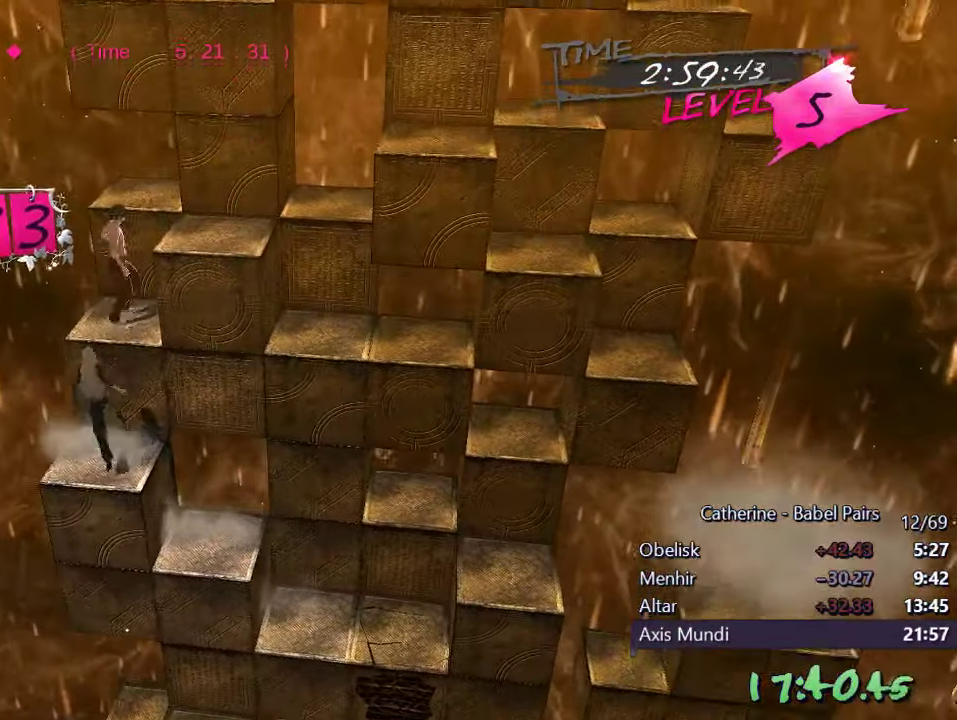
{"buttons": [], "left_stick": "center", "right_stick": "center", "events": [[34, "right_stick", "center"], [67, "DPAD_RIGHT", "up"]]}
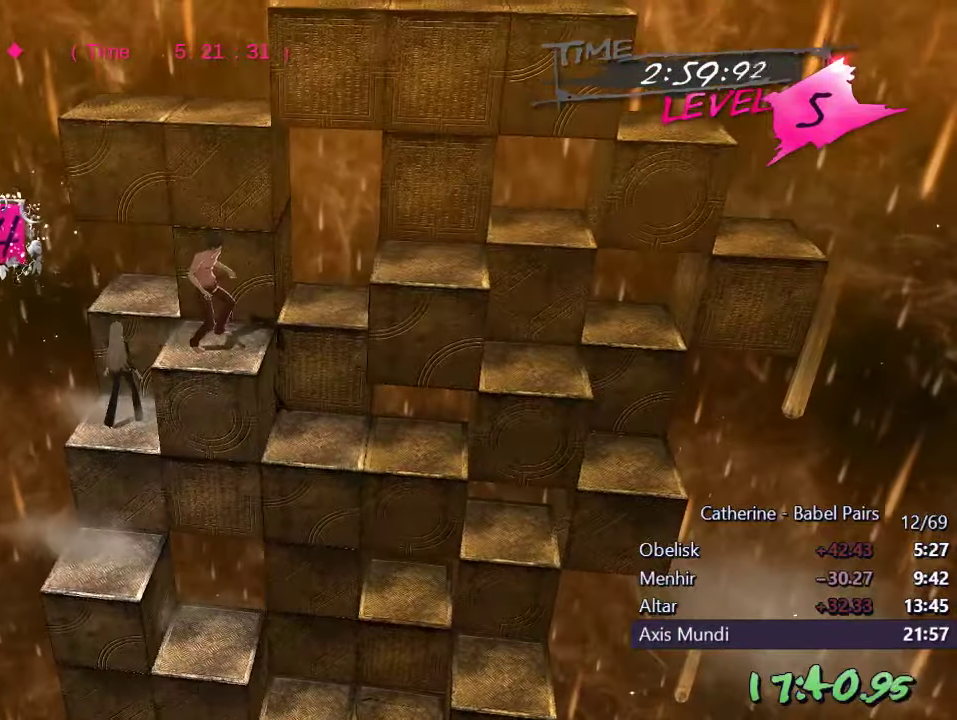
{"buttons": [], "left_stick": "center", "right_stick": "center", "events": [[100, "right_stick", "right"], [183, "R1", "down"], [250, "DPAD_RIGHT", "down"], [316, "R1", "up"], [366, "right_stick", "center"], [500, "DPAD_RIGHT", "up"]]}
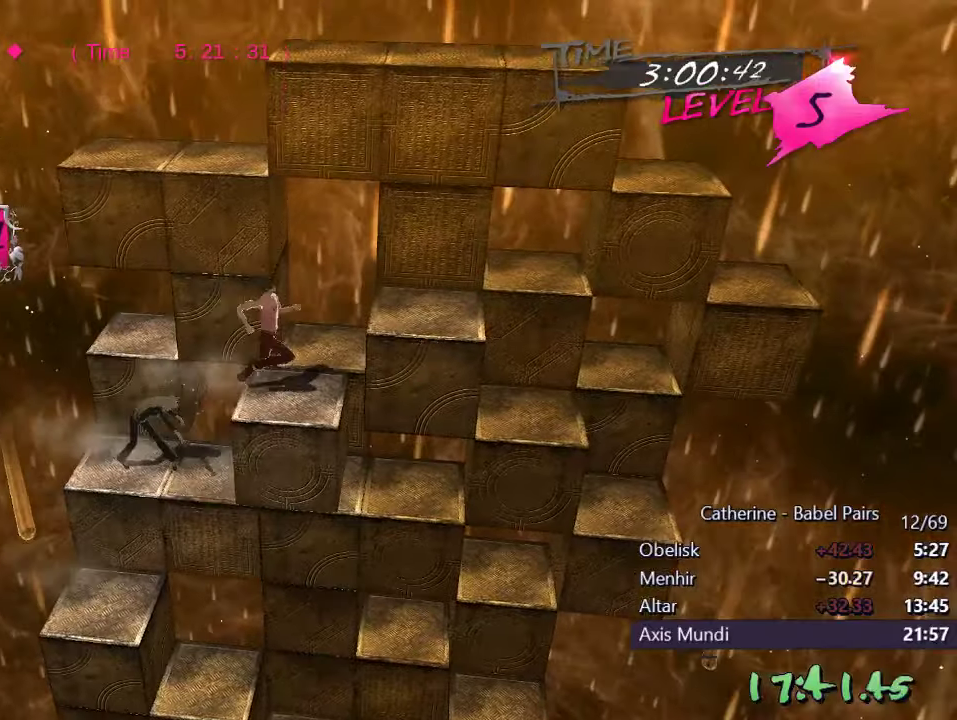
{"buttons": ["DPAD_RIGHT"], "left_stick": "center", "right_stick": "center", "events": [[466, "DPAD_RIGHT", "down"]]}
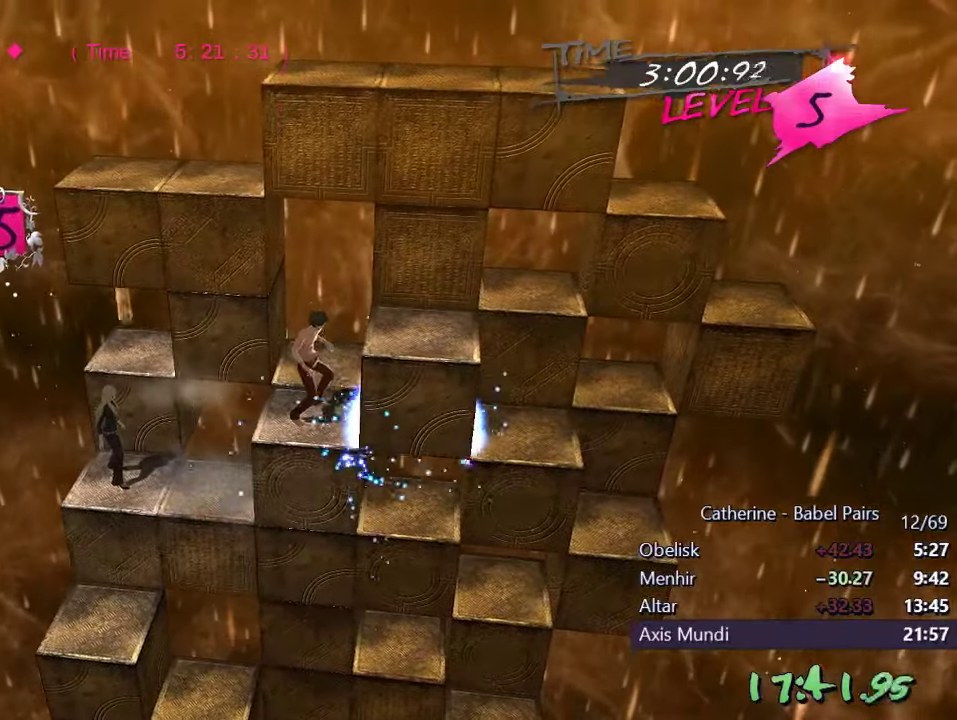
{"buttons": ["L1", "DPAD_DOWN"], "left_stick": "center", "right_stick": "center", "events": [[200, "DPAD_RIGHT", "up"], [300, "DPAD_DOWN", "down"], [300, "L1", "down"]]}
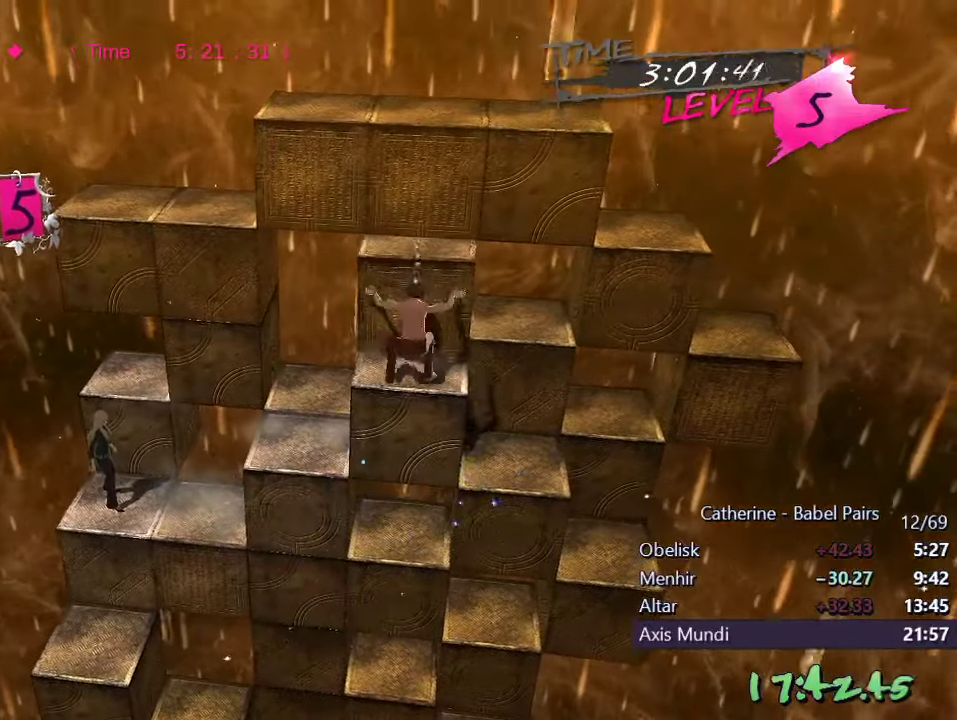
{"buttons": [], "left_stick": "center", "right_stick": "center", "events": [[116, "DPAD_DOWN", "up"], [133, "L1", "up"], [233, "right_stick", "down"], [416, "right_stick", "center"]]}
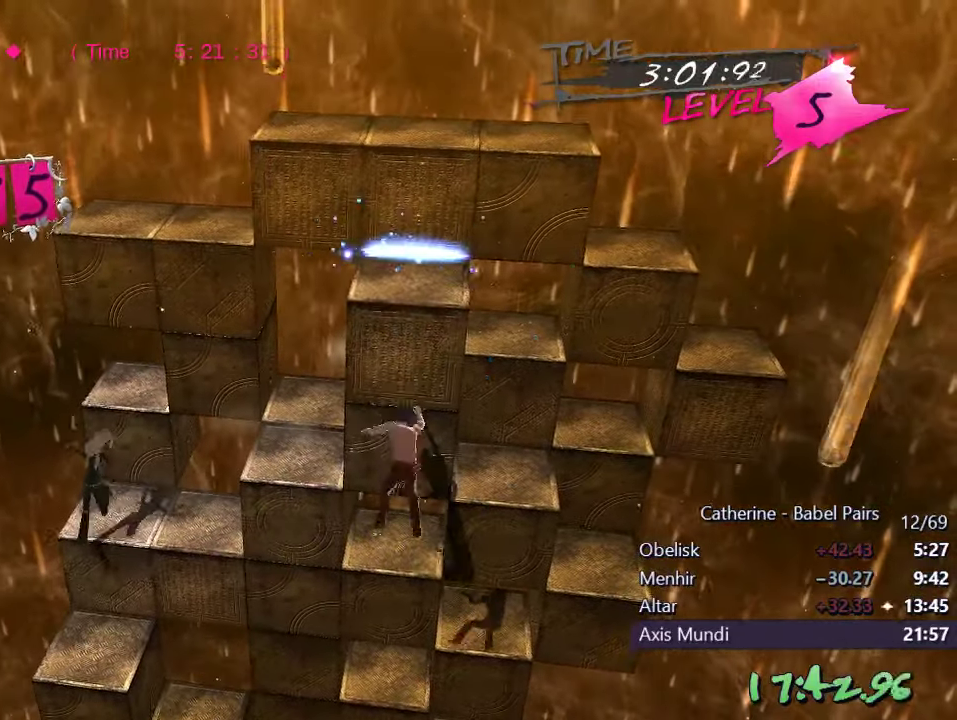
{"buttons": ["DPAD_LEFT"], "left_stick": "center", "right_stick": "center", "events": [[116, "DPAD_LEFT", "down"], [350, "L1", "down"], [500, "L1", "up"]]}
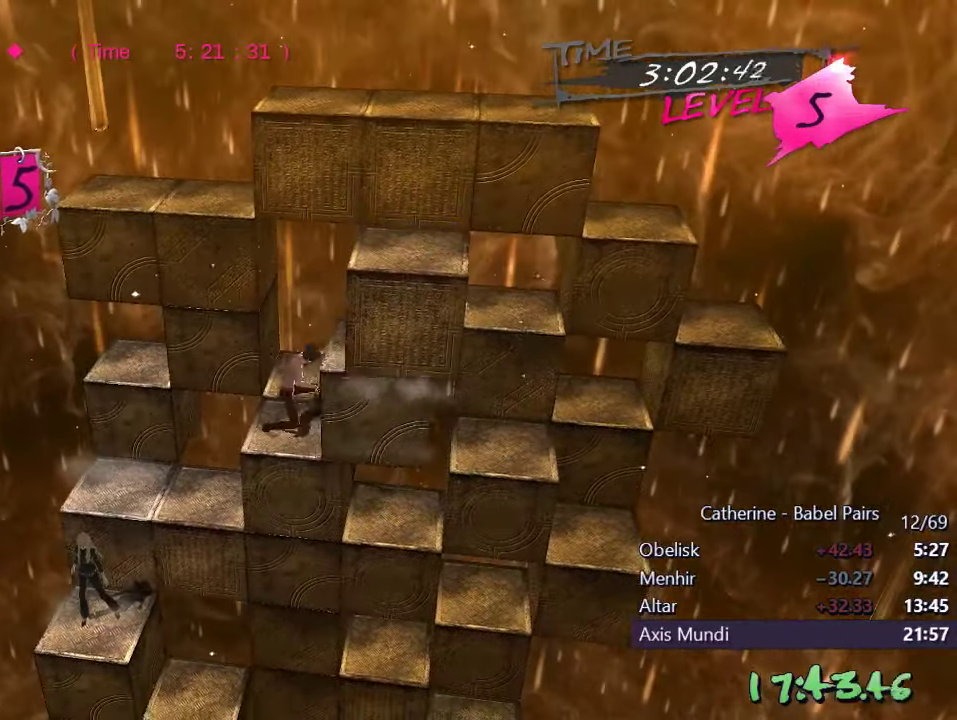
{"buttons": ["L1"], "left_stick": "center", "right_stick": "center", "events": [[16, "DPAD_LEFT", "up"], [483, "L1", "down"]]}
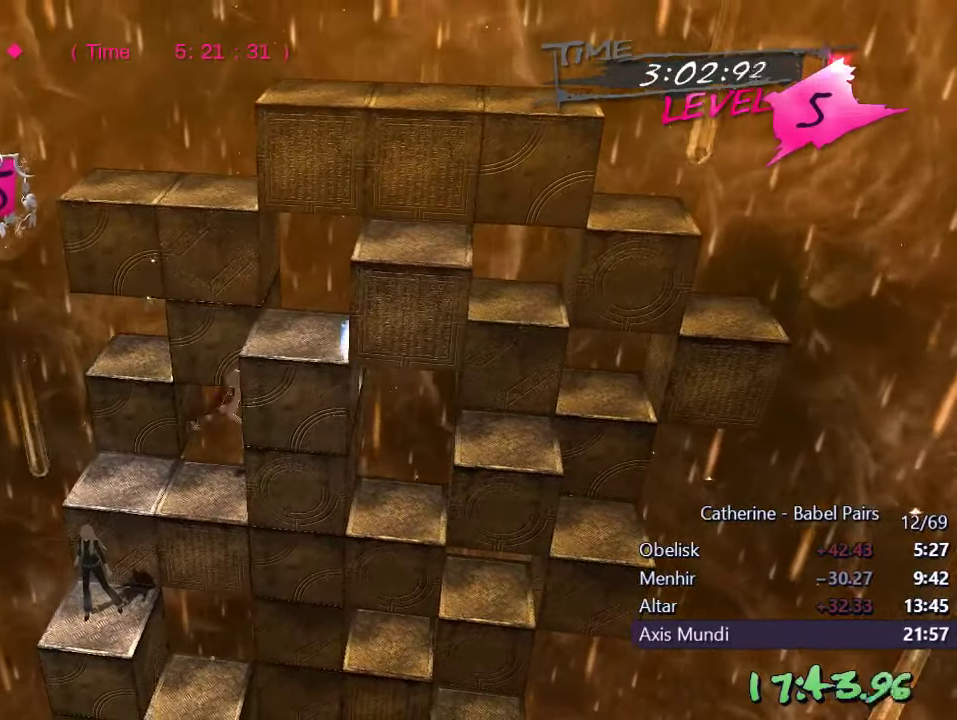
{"buttons": [], "left_stick": "center", "right_stick": "center", "events": [[16, "DPAD_LEFT", "down"], [200, "DPAD_LEFT", "up"], [233, "L1", "up"], [350, "DPAD_RIGHT", "down"], [483, "DPAD_RIGHT", "up"]]}
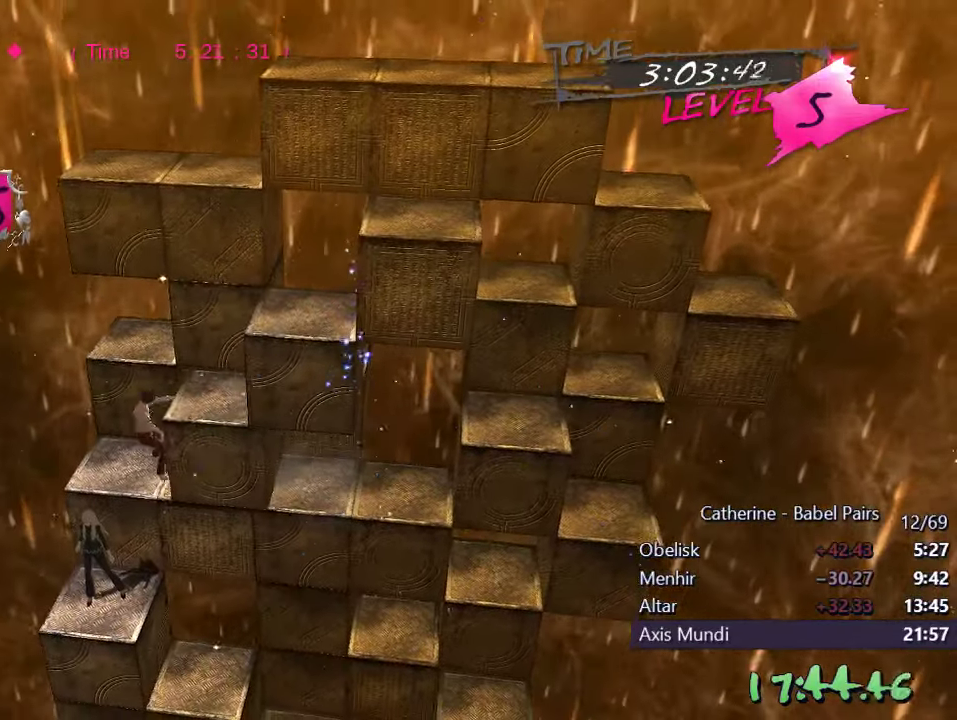
{"buttons": ["DPAD_RIGHT"], "left_stick": "center", "right_stick": "up", "events": [[183, "DPAD_RIGHT", "down"], [416, "right_stick", "up"]]}
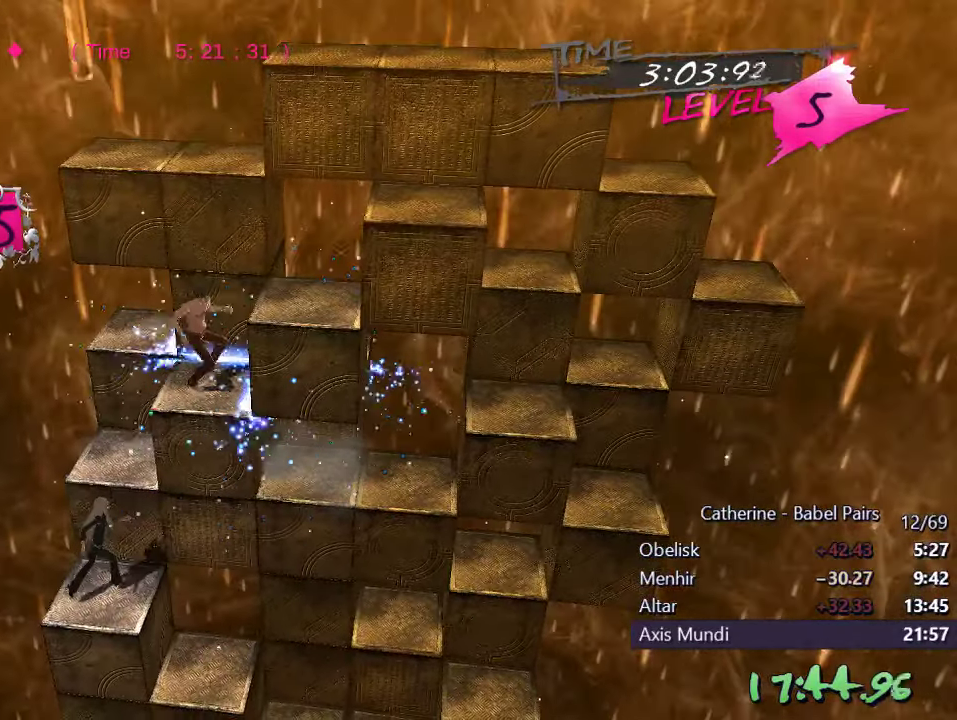
{"buttons": ["DPAD_RIGHT"], "left_stick": "center", "right_stick": "right", "events": [[133, "right_stick", "center"], [283, "right_stick", "right"]]}
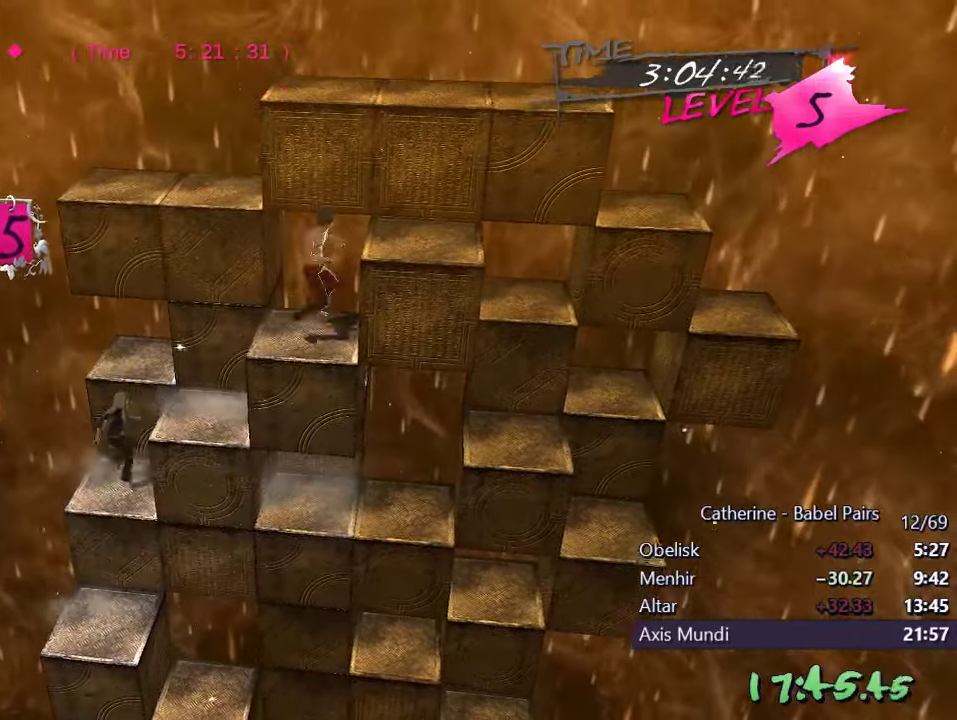
{"buttons": [], "left_stick": "center", "right_stick": "right", "events": [[66, "DPAD_RIGHT", "up"], [150, "DPAD_UP", "down"], [450, "DPAD_UP", "up"]]}
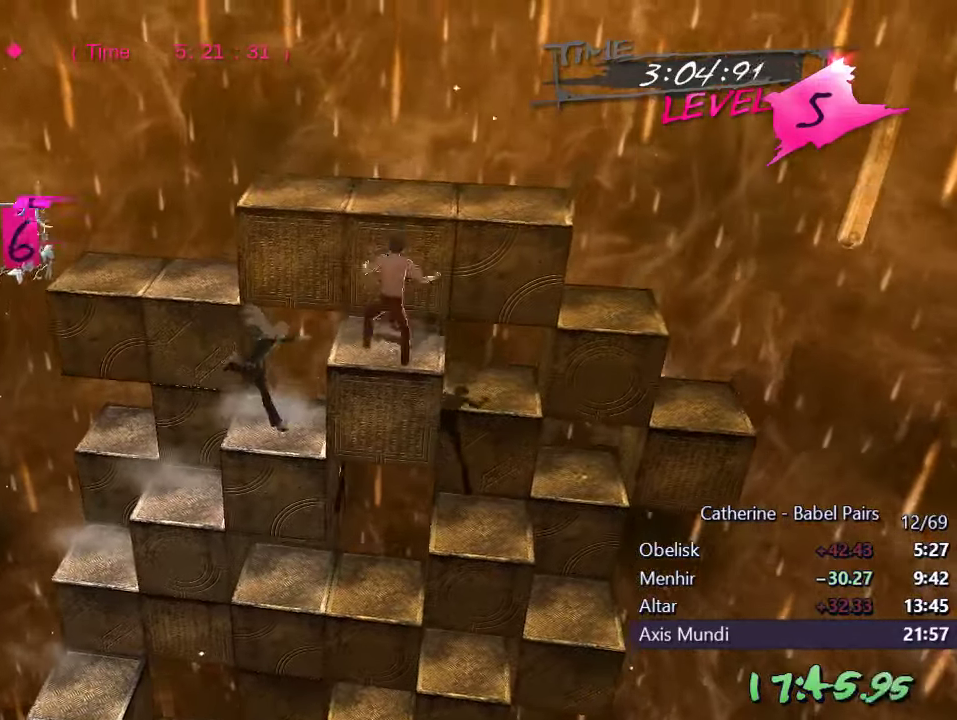
{"buttons": [], "left_stick": "center", "right_stick": "center", "events": [[83, "DPAD_LEFT", "down"], [383, "right_stick", "center"], [417, "DPAD_LEFT", "up"]]}
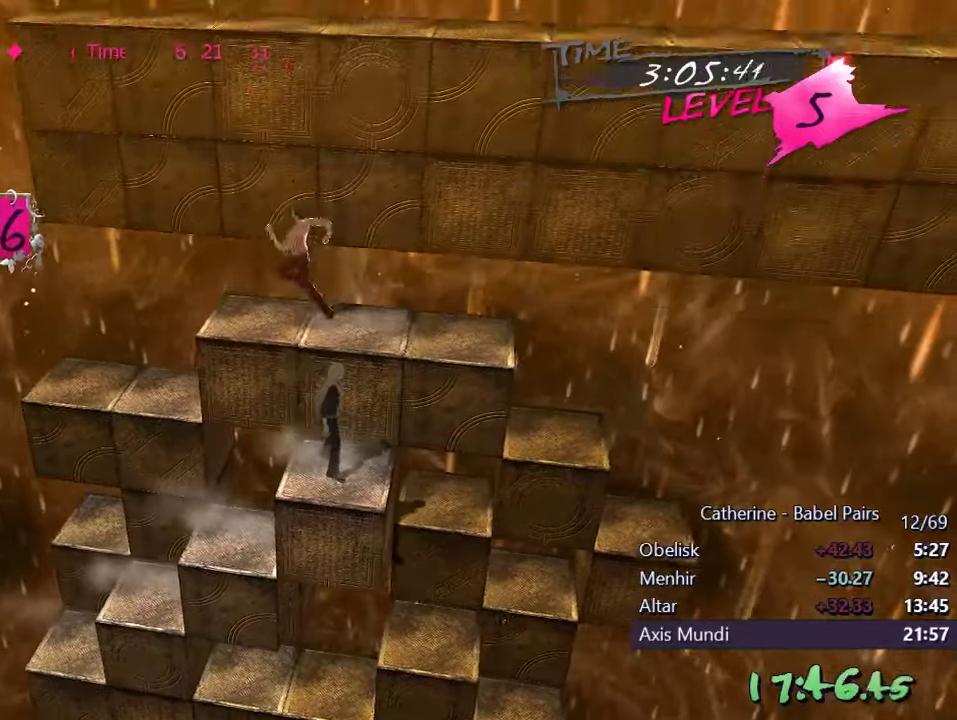
{"buttons": ["R1"], "left_stick": "center", "right_stick": "down", "events": [[50, "right_stick", "up"], [317, "right_stick", "center"], [467, "R1", "down"], [483, "right_stick", "down"]]}
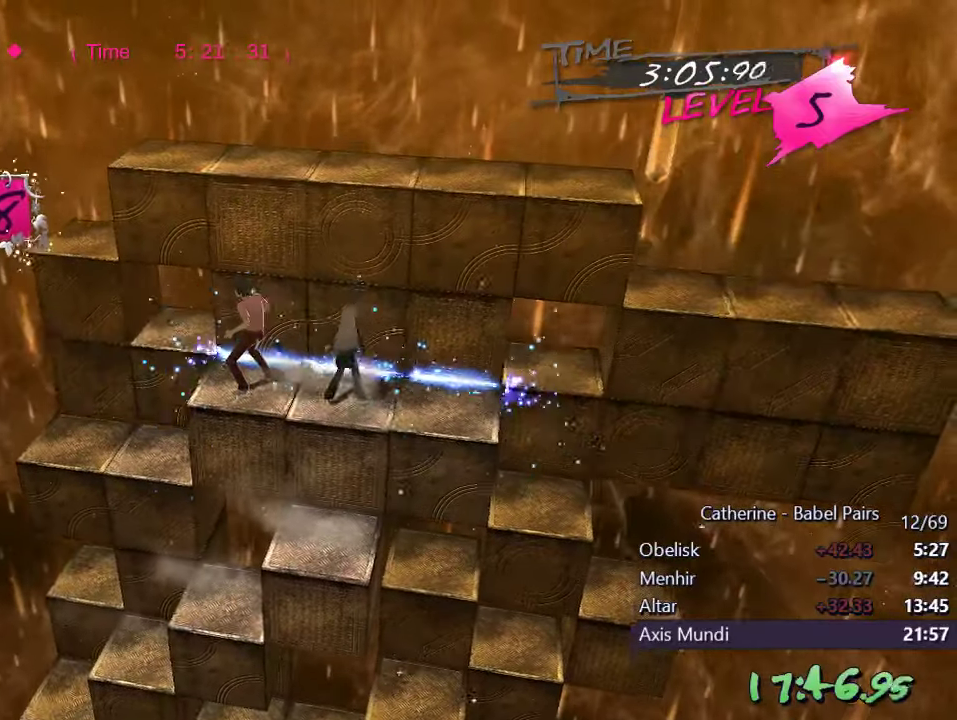
{"buttons": ["DPAD_UP"], "left_stick": "center", "right_stick": "center", "events": [[100, "DPAD_RIGHT", "down"], [150, "R1", "up"], [233, "right_stick", "center"], [267, "DPAD_RIGHT", "up"], [383, "DPAD_UP", "down"]]}
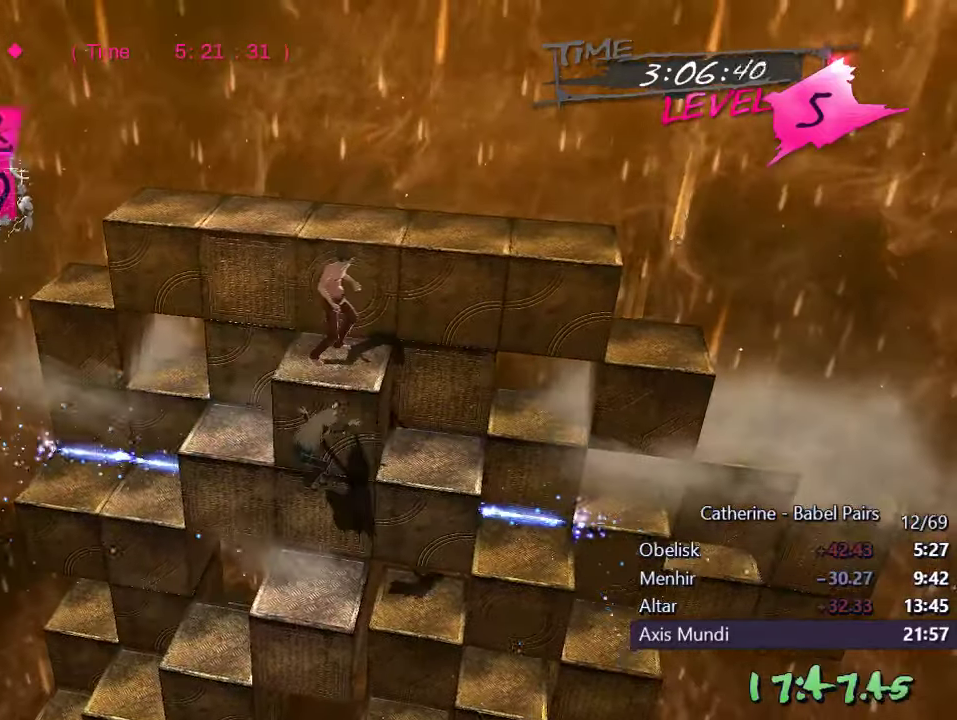
{"buttons": ["DPAD_LEFT"], "left_stick": "center", "right_stick": "right", "events": [[283, "DPAD_UP", "up"], [317, "right_stick", "right"], [500, "DPAD_LEFT", "down"]]}
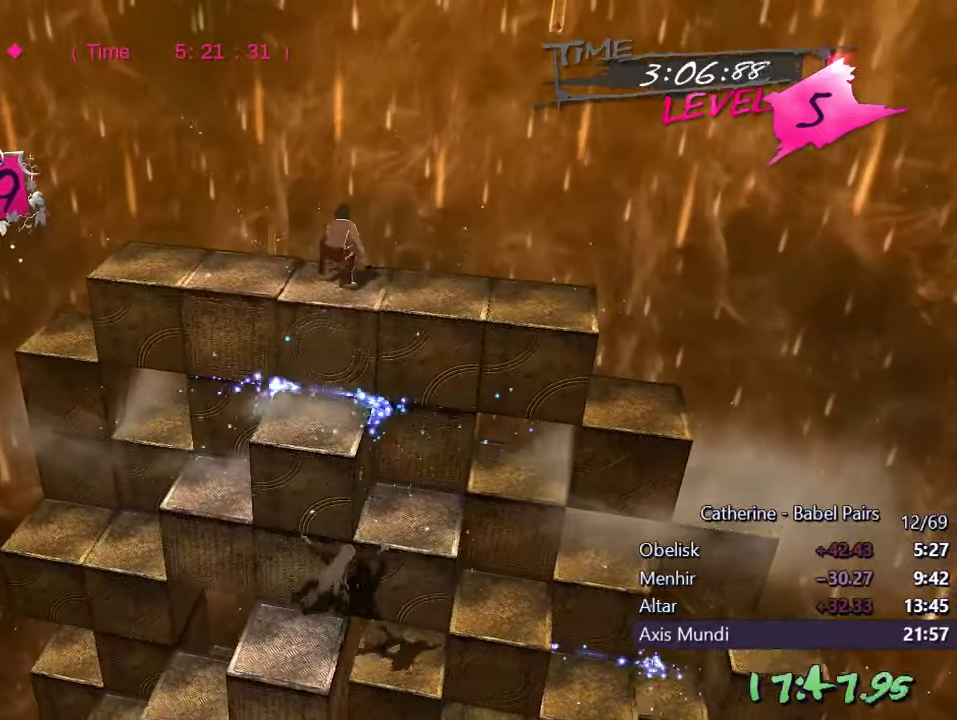
{"buttons": [], "left_stick": "center", "right_stick": "center", "events": [[83, "right_stick", "center"], [217, "right_stick", "up"], [417, "DPAD_LEFT", "up"], [450, "right_stick", "center"]]}
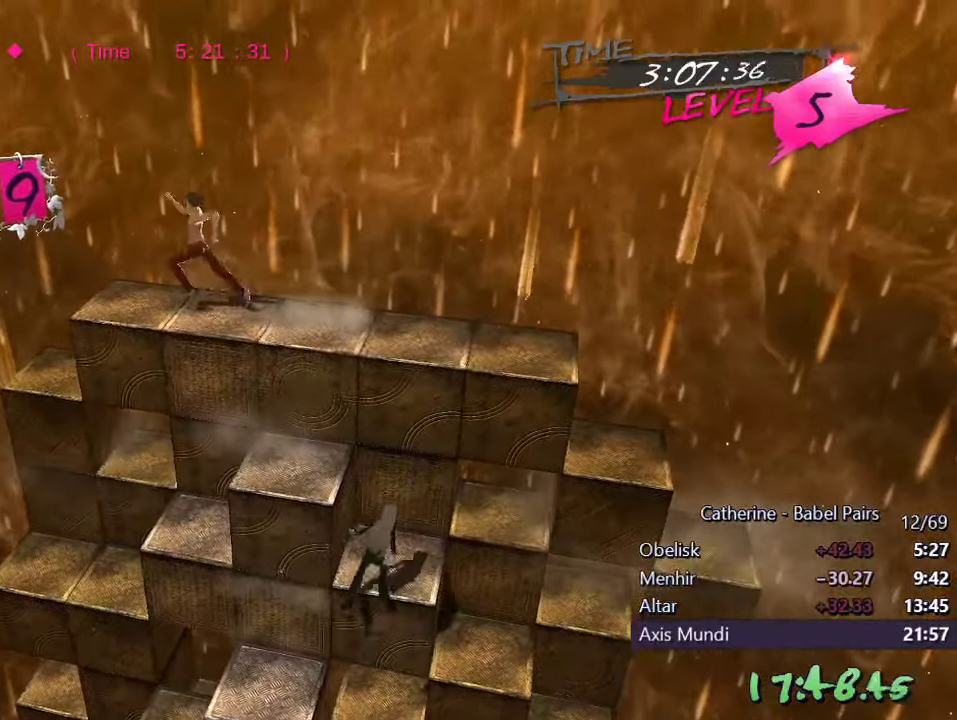
{"buttons": [], "left_stick": "center", "right_stick": "center", "events": [[100, "right_stick", "left"], [450, "right_stick", "center"]]}
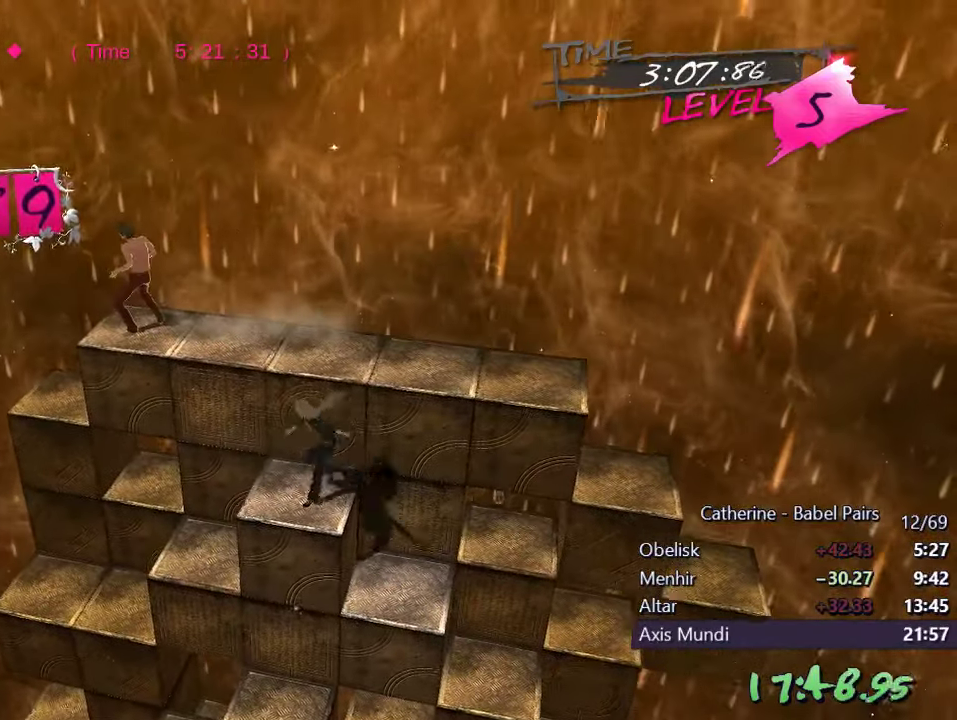
{"buttons": [], "left_stick": "center", "right_stick": "right", "events": [[67, "right_stick", "up"], [367, "right_stick", "center"], [500, "right_stick", "right"]]}
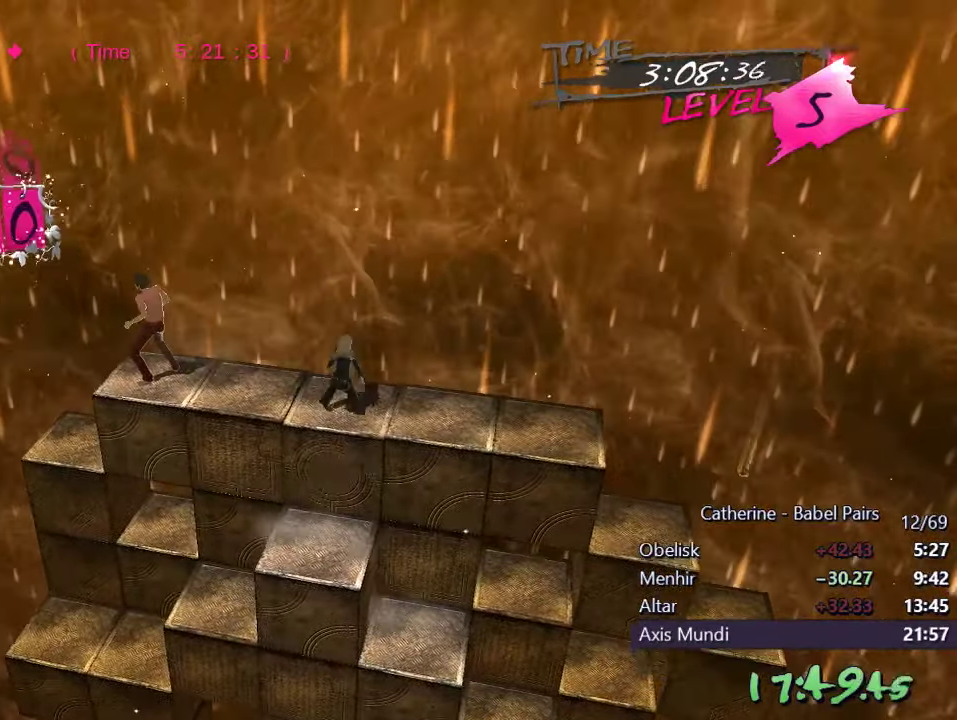
{"buttons": ["DPAD_DOWN"], "left_stick": "center", "right_stick": "down", "events": [[233, "right_stick", "center"], [350, "DPAD_DOWN", "down"], [367, "right_stick", "down"]]}
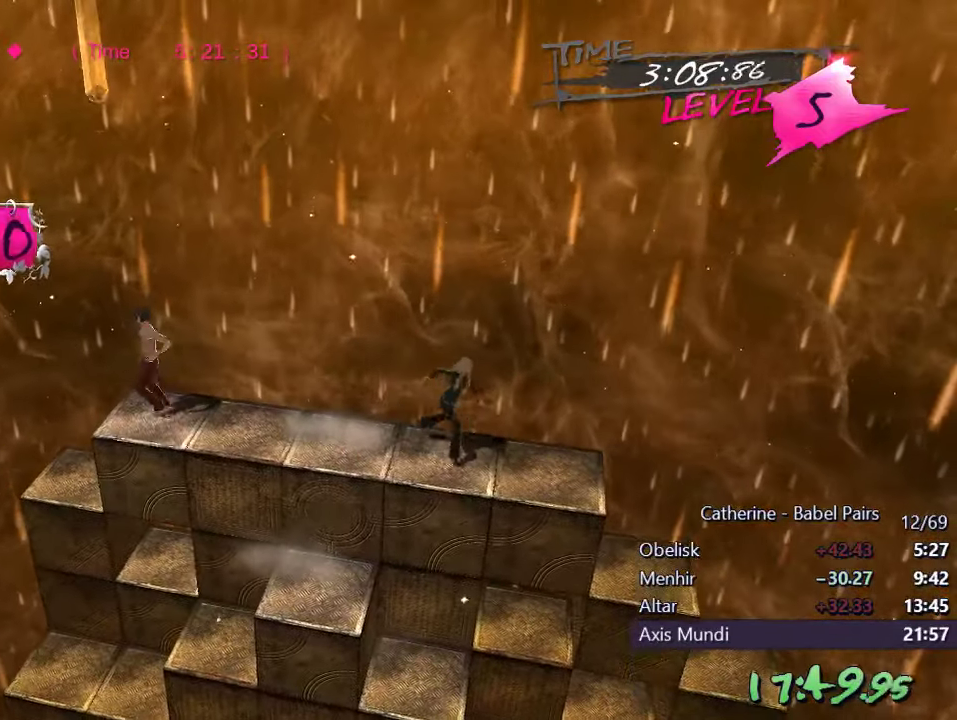
{"buttons": [], "left_stick": "center", "right_stick": "up", "events": [[117, "DPAD_DOWN", "up"], [150, "right_stick", "center"], [283, "DPAD_UP", "down"], [283, "right_stick", "up"], [483, "DPAD_UP", "up"]]}